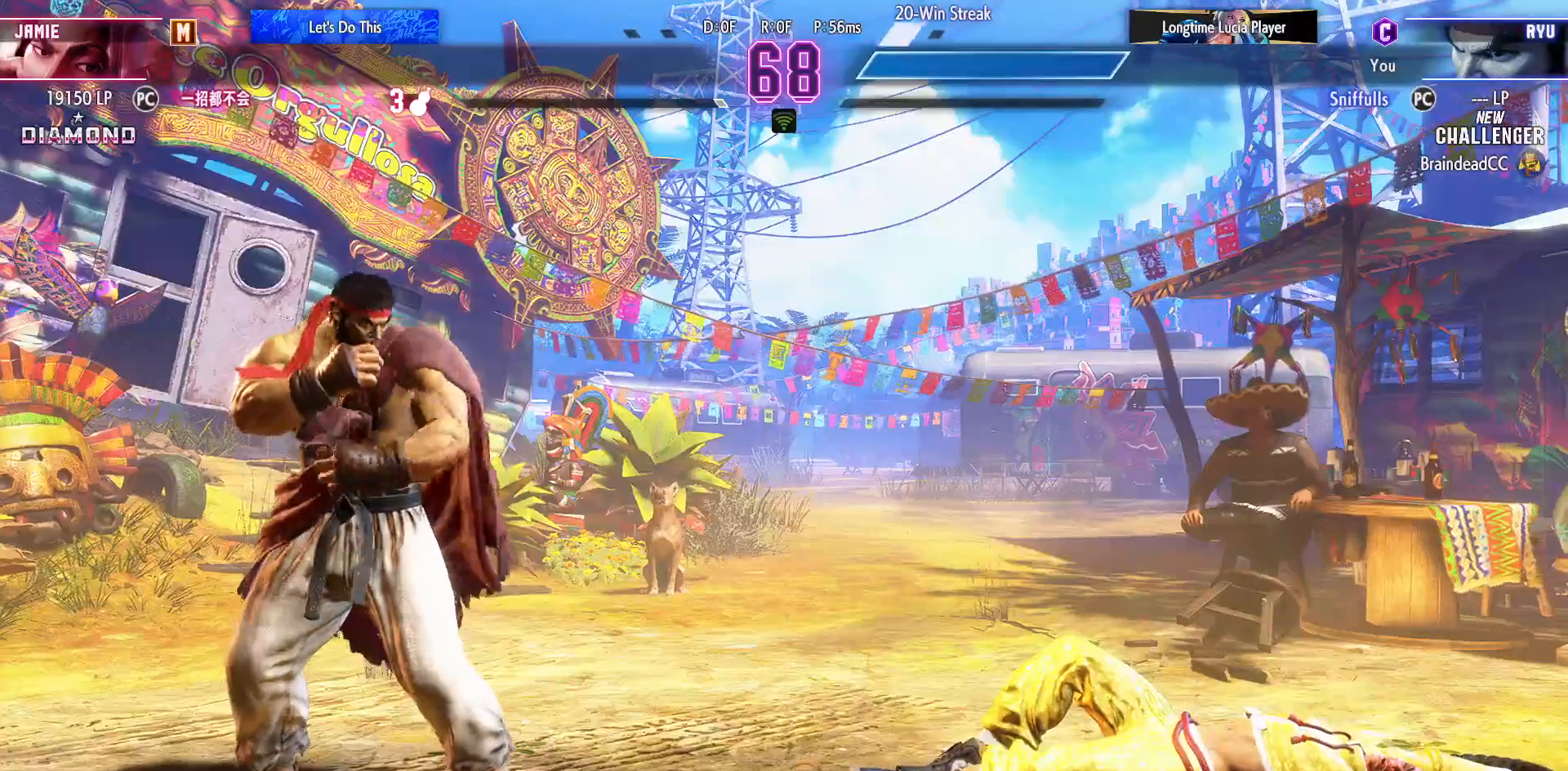
Gameplay with a controller (arcade stick); each line is a JSON object with the inputs held at the frame after it (dt_ms = milliseconds from this image to that frame). "events" lists button and stick changes between this image and that frame as [ms after this image, input, new state], when the widget could be followed in between. Not read: HP L3 LP MP R3.
{"dt_ms": 500, "buttons": [], "events": []}
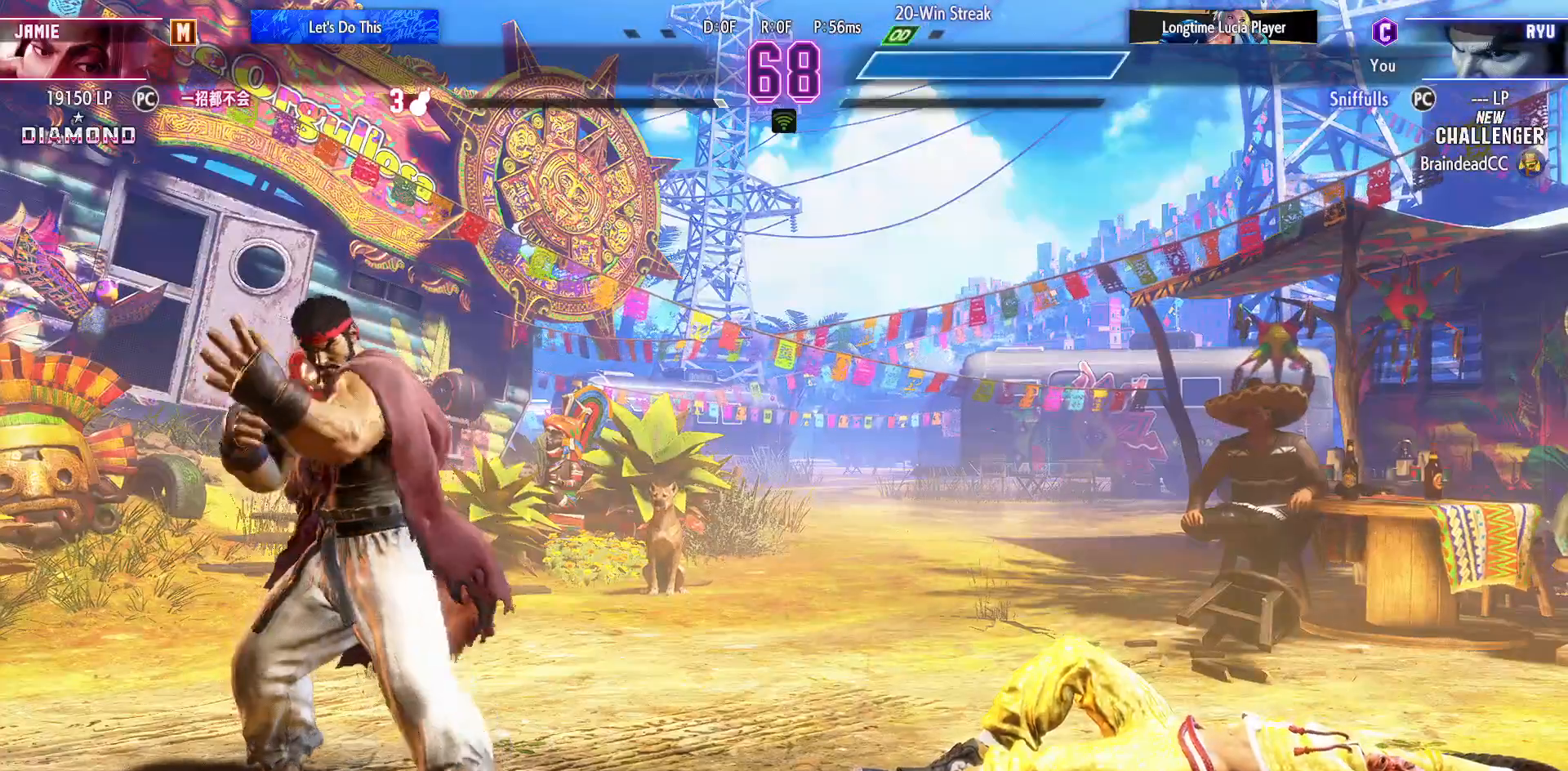
{"dt_ms": 500, "buttons": [], "events": [[317, "START", "down"], [467, "START", "up"]]}
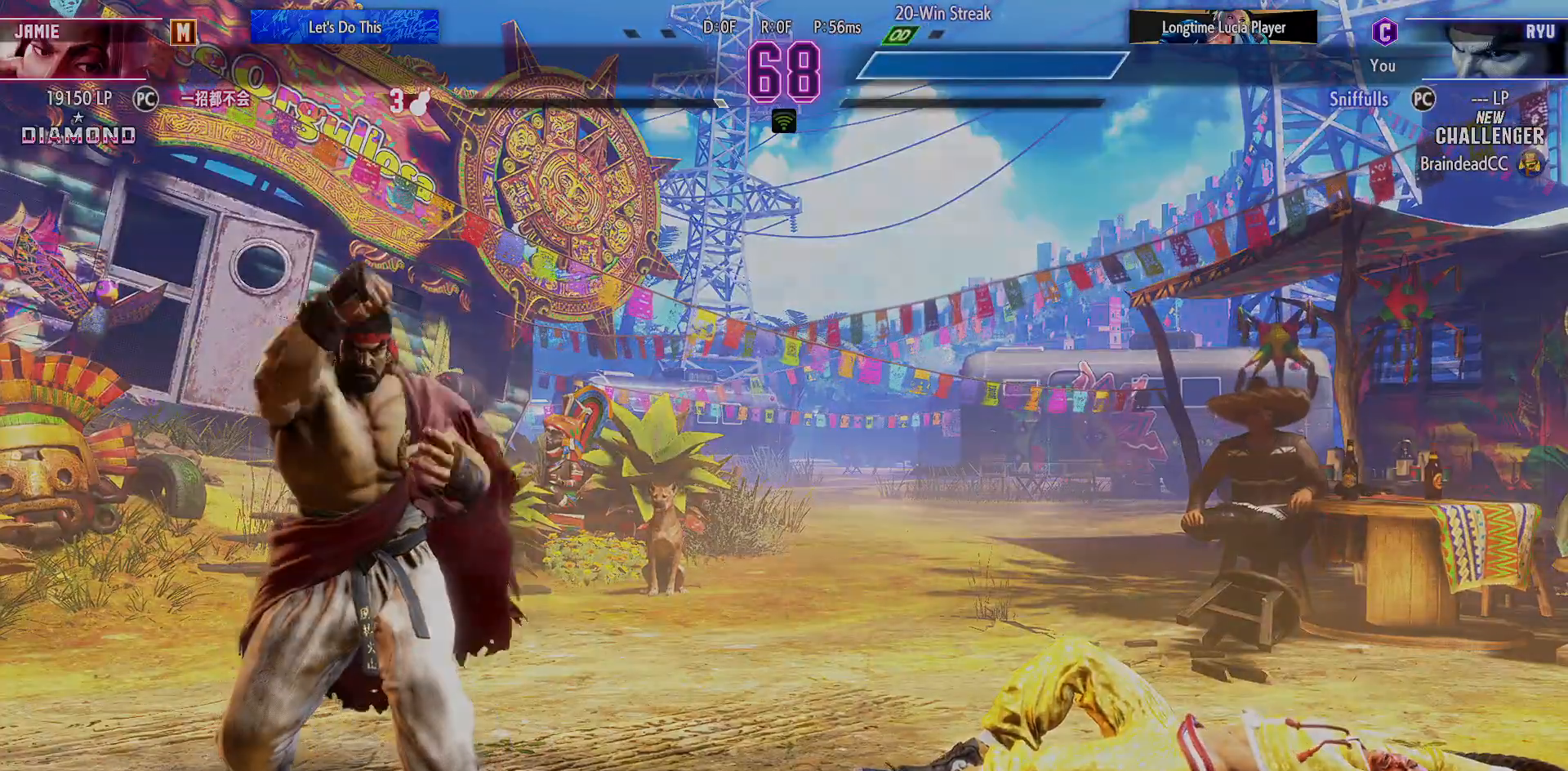
{"dt_ms": 500, "buttons": [], "events": []}
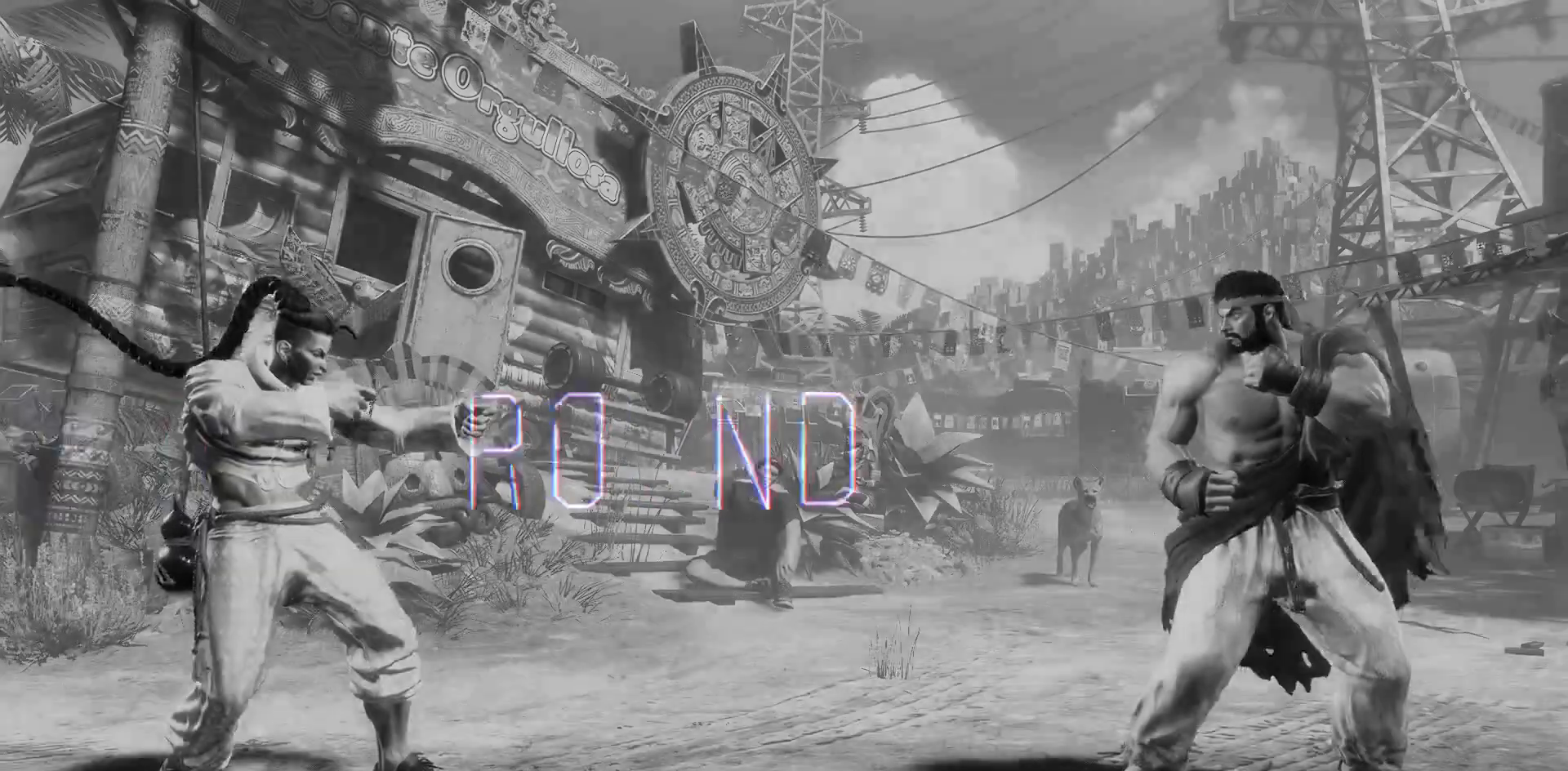
{"dt_ms": 500, "buttons": [], "events": []}
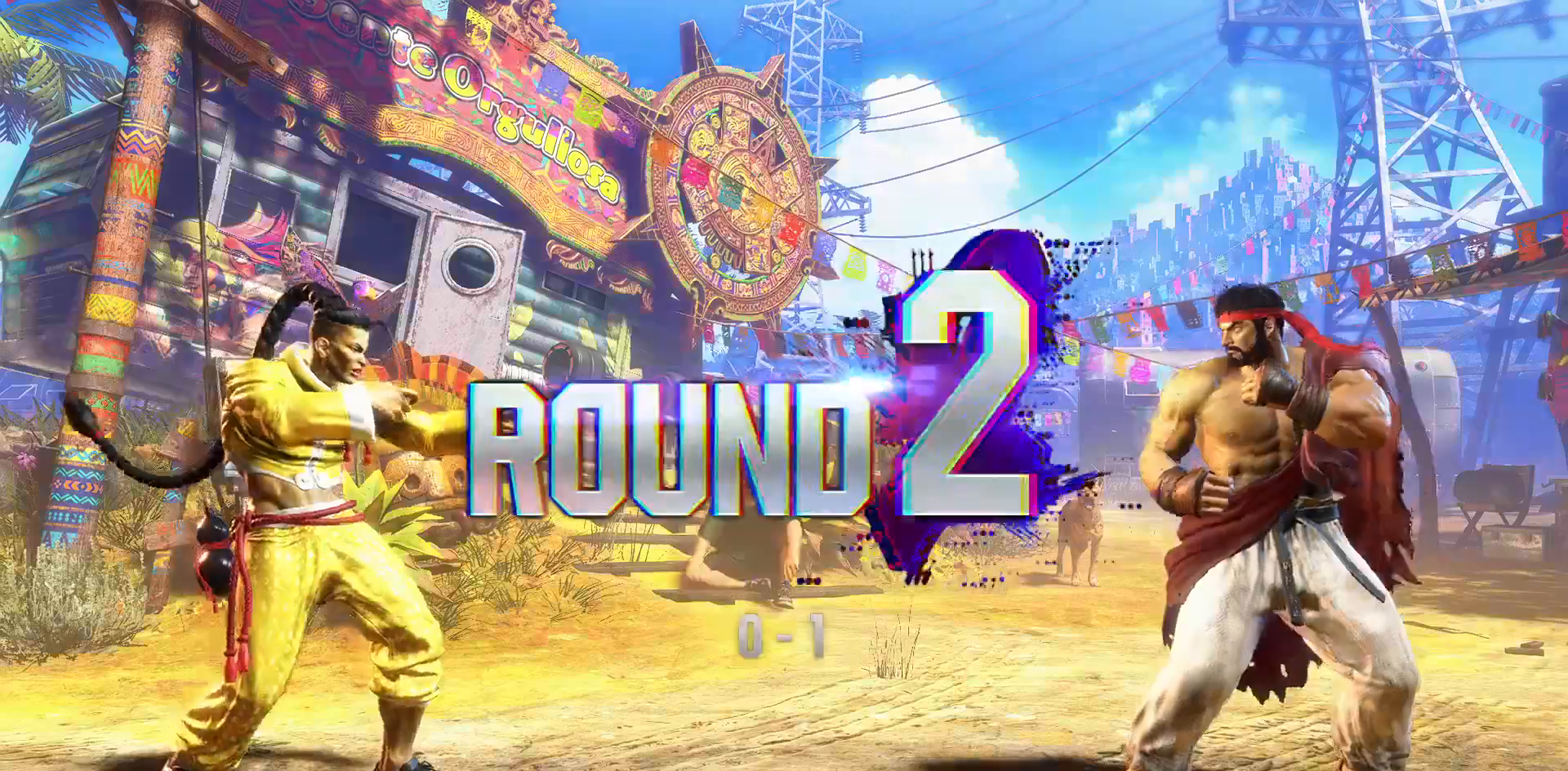
{"dt_ms": 500, "buttons": [], "events": []}
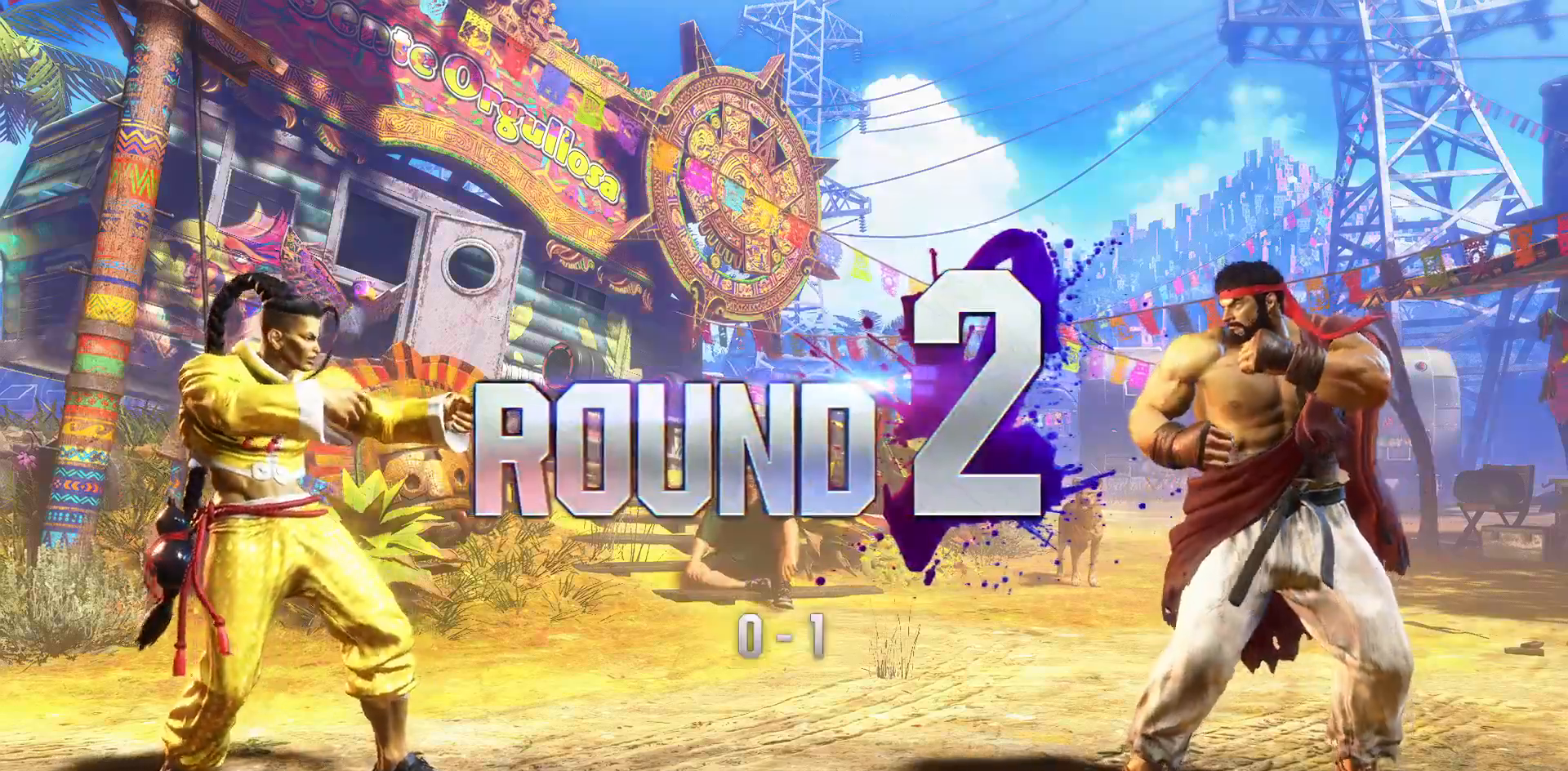
{"dt_ms": 500, "buttons": [], "events": []}
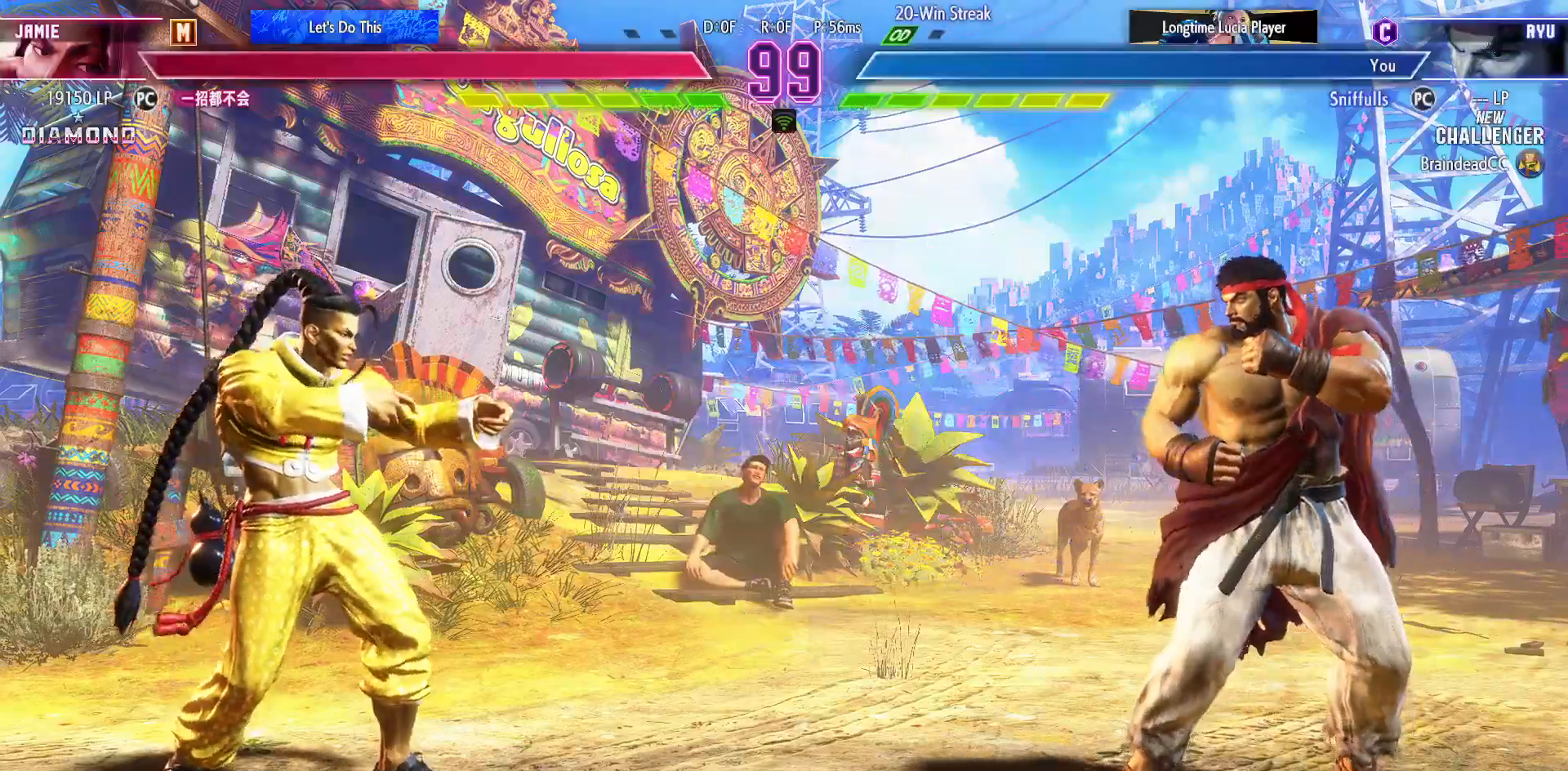
{"dt_ms": 500, "buttons": [], "events": []}
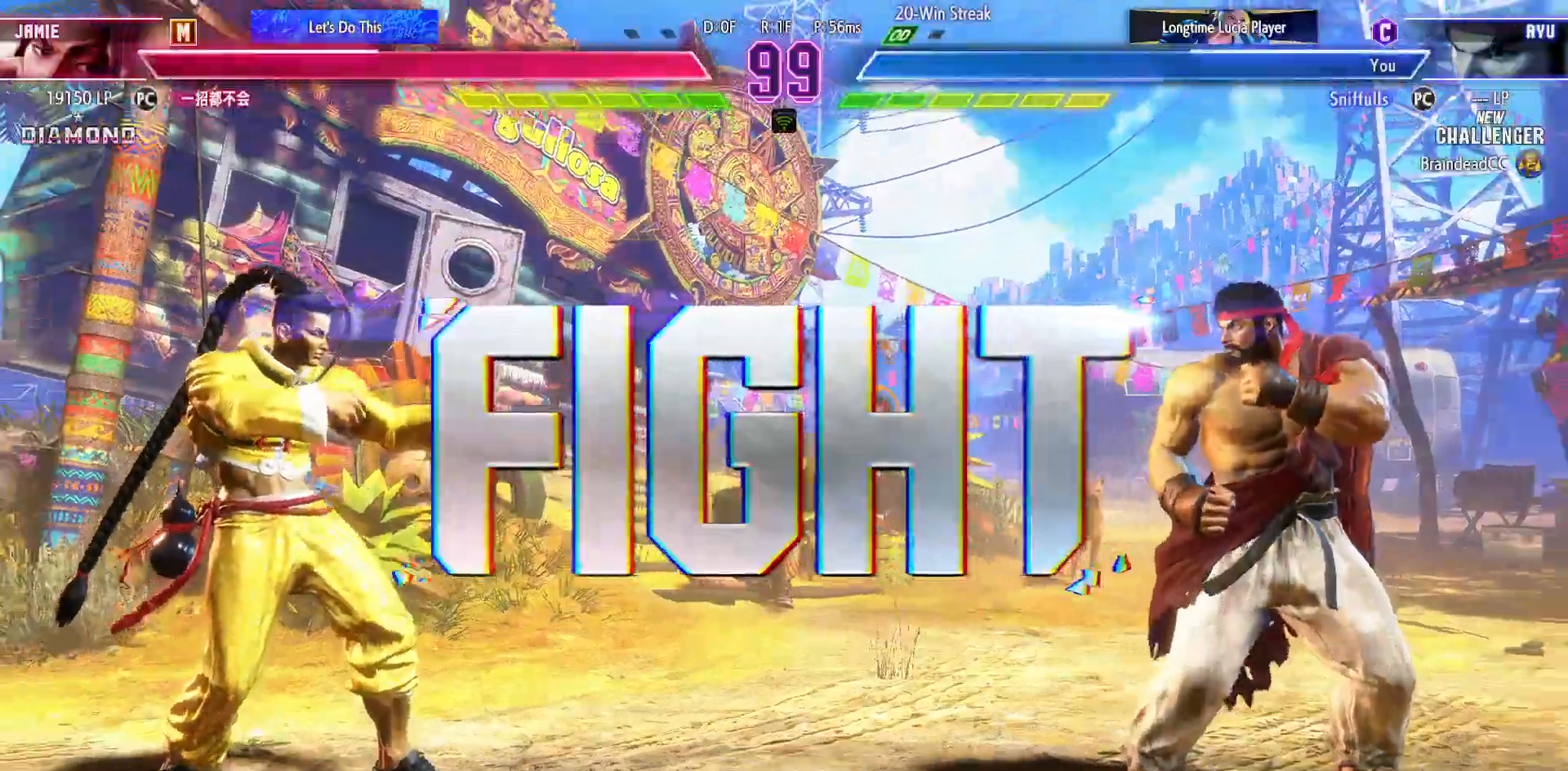
{"dt_ms": 500, "buttons": [], "events": []}
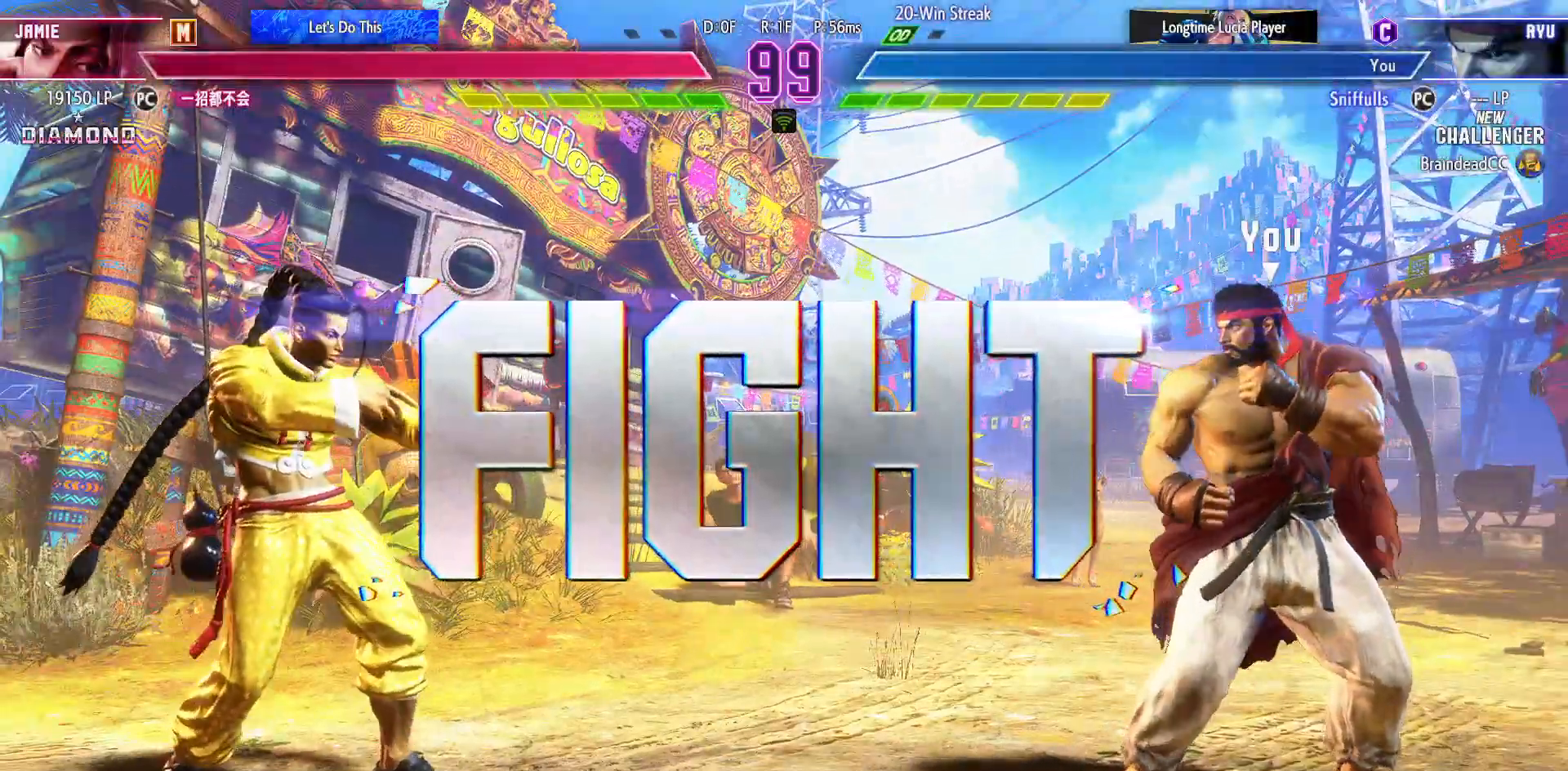
{"dt_ms": 500, "buttons": ["DPAD_DOWN"], "events": [[467, "DPAD_DOWN", "down"]]}
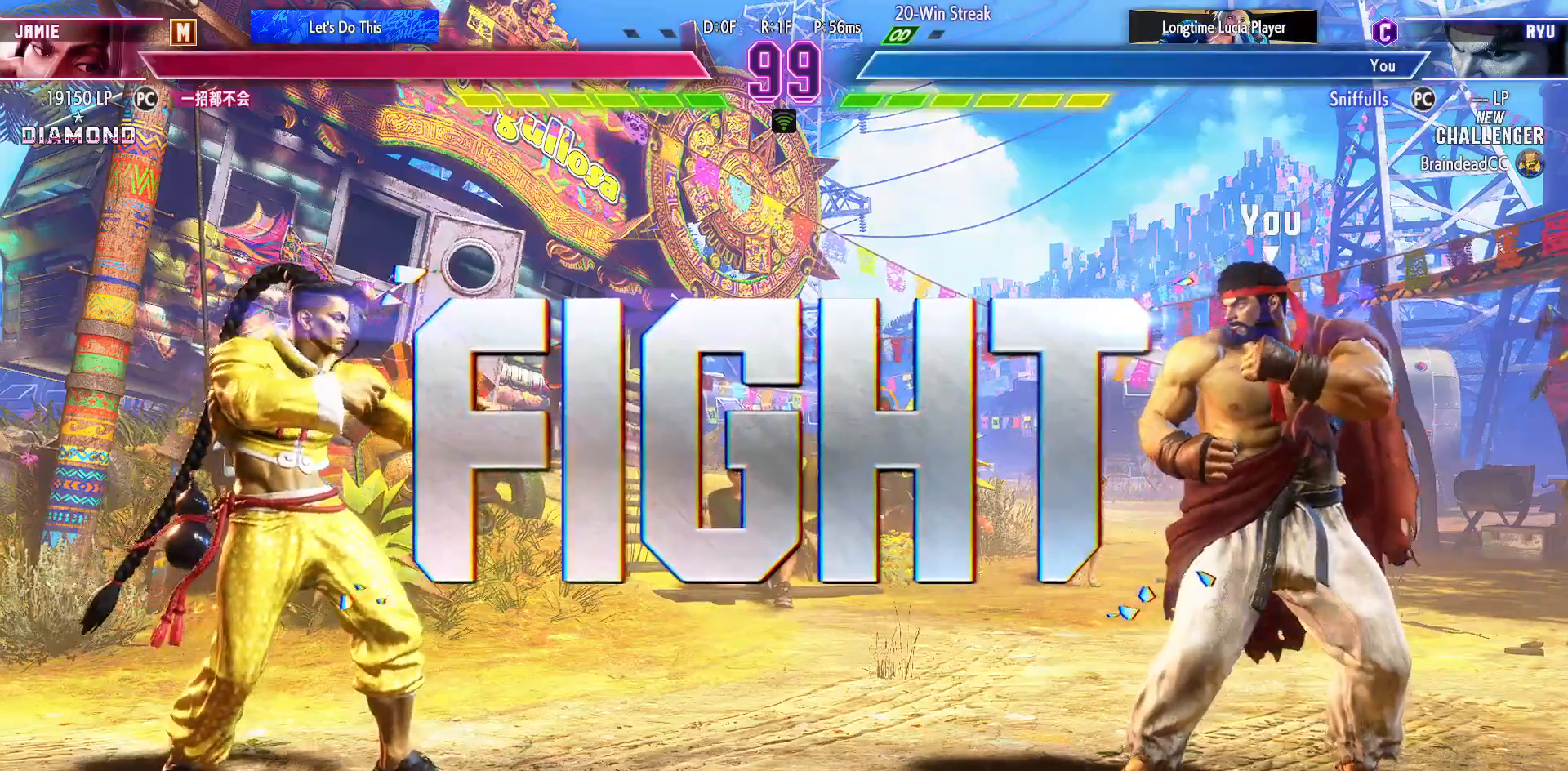
{"dt_ms": 500, "buttons": [], "events": [[17, "DPAD_LEFT", "down"], [67, "DPAD_DOWN", "up"], [117, "R1", "down"], [117, "TRIANGLE", "down"], [150, "DPAD_LEFT", "up"], [183, "R1", "up"], [183, "TRIANGLE", "up"]]}
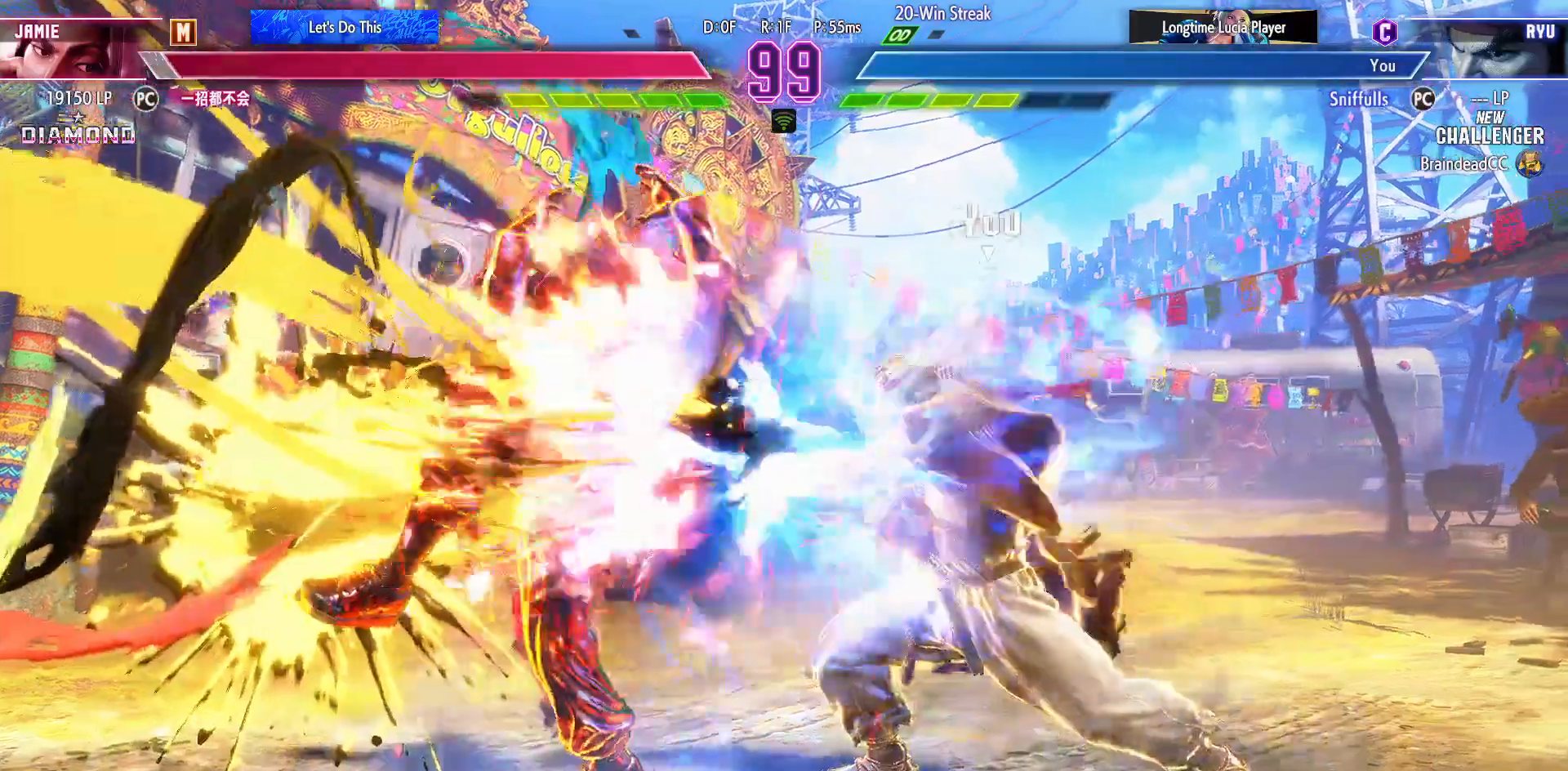
{"dt_ms": 500, "buttons": ["DPAD_DOWN", "DPAD_RIGHT"], "events": [[250, "DPAD_RIGHT", "down"], [300, "DPAD_DOWN", "down"]]}
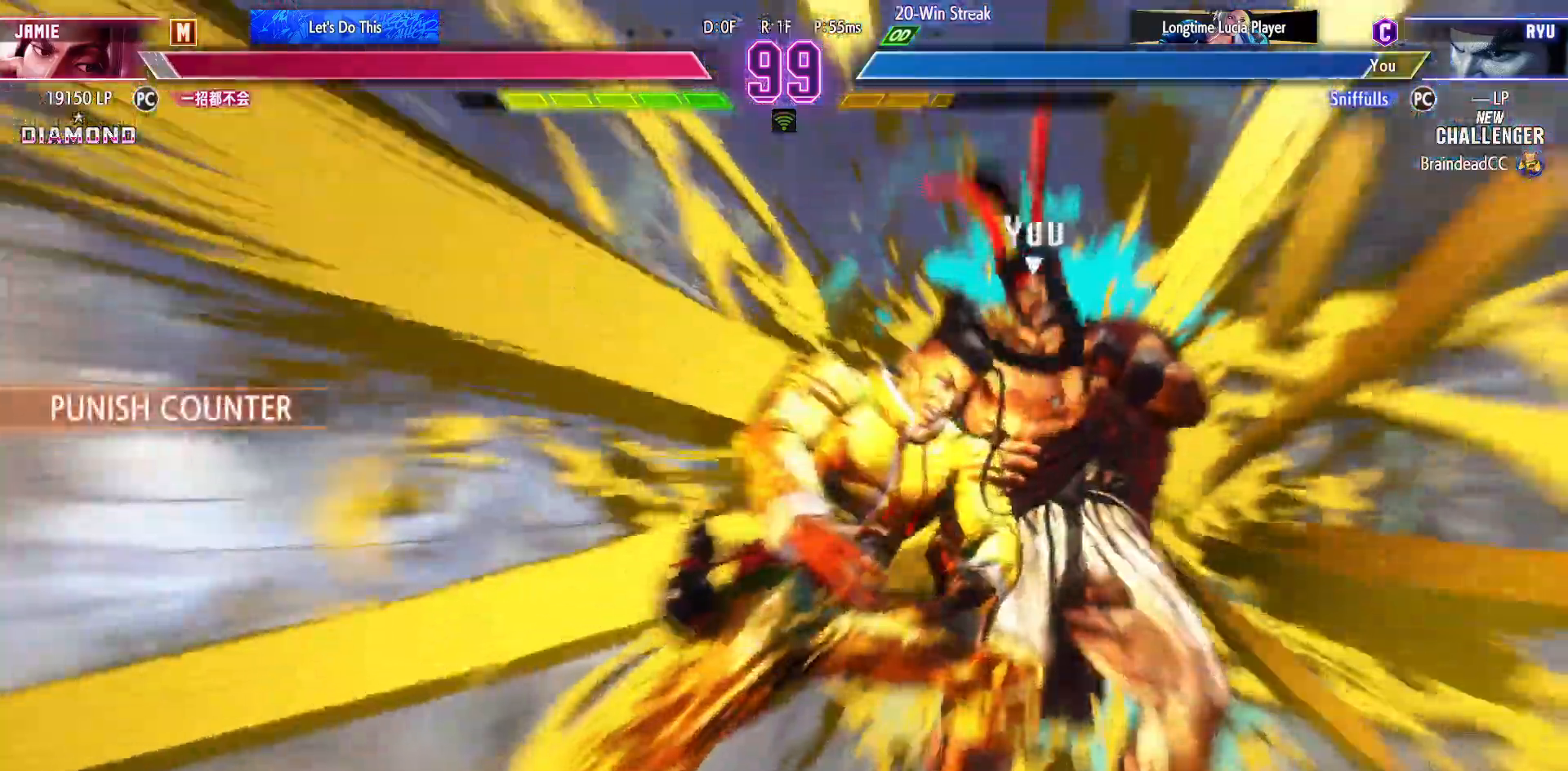
{"dt_ms": 500, "buttons": ["DPAD_DOWN", "DPAD_RIGHT"], "events": []}
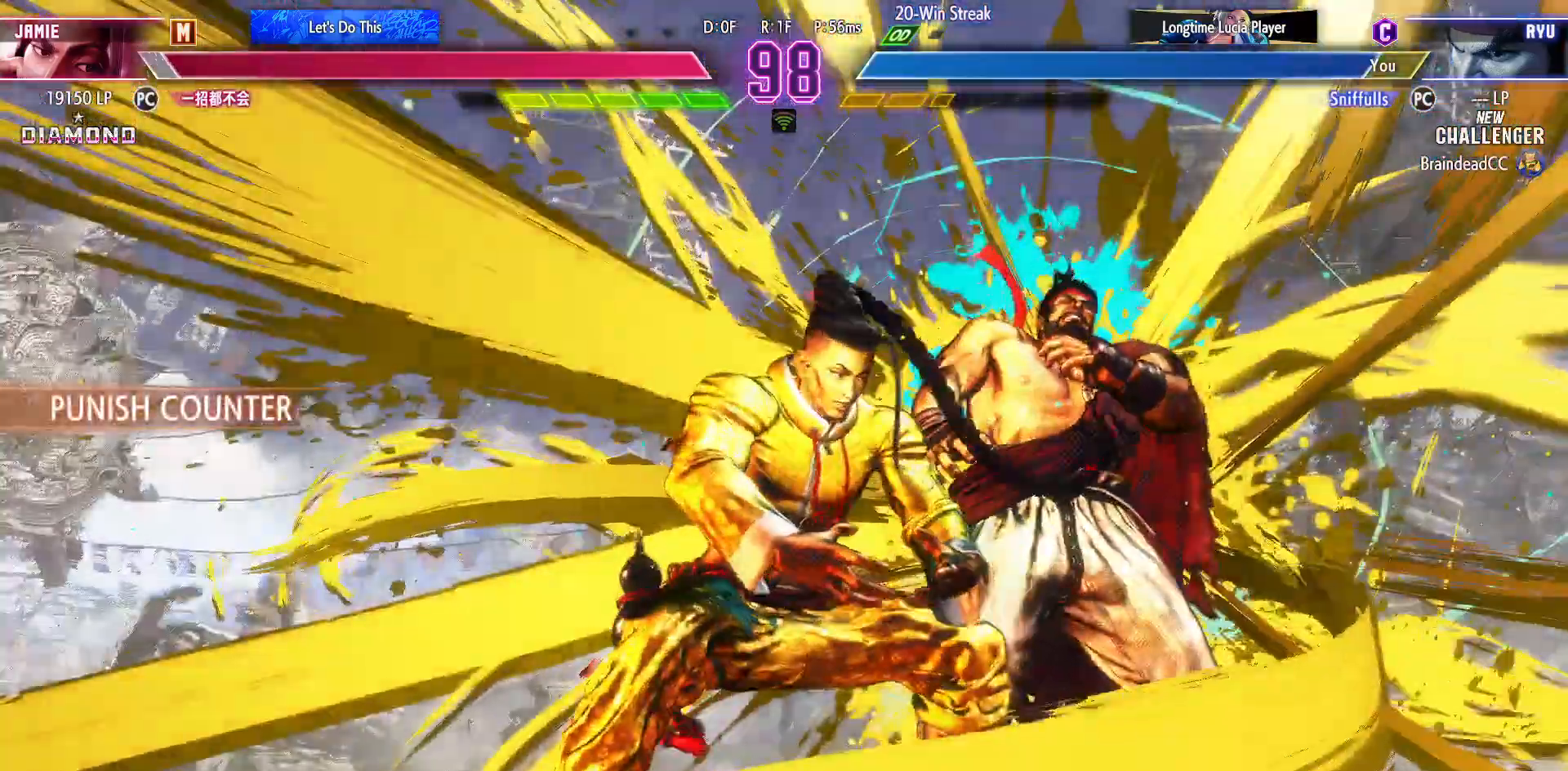
{"dt_ms": 500, "buttons": ["DPAD_DOWN", "DPAD_RIGHT"], "events": []}
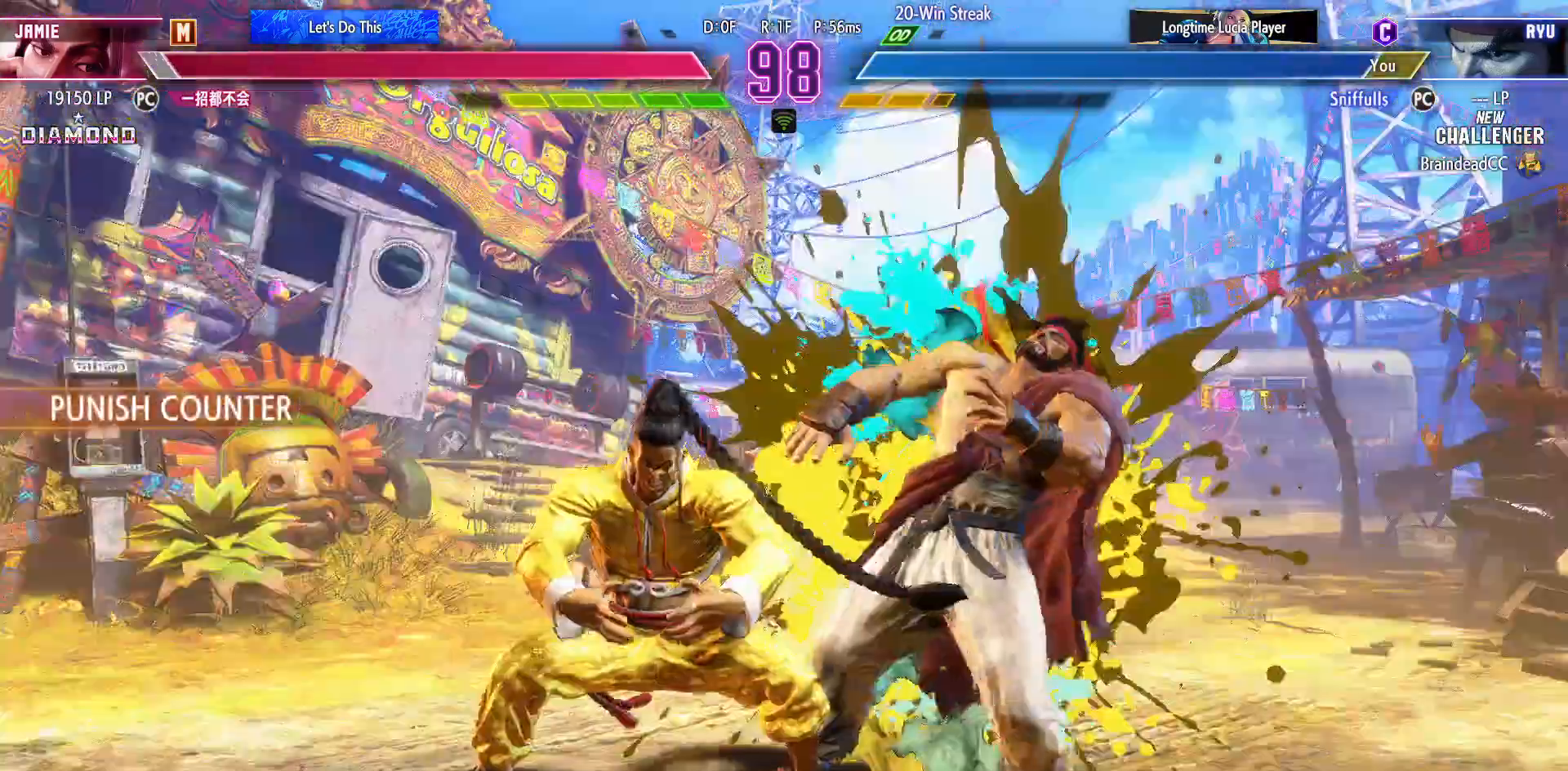
{"dt_ms": 500, "buttons": ["DPAD_DOWN", "DPAD_RIGHT"], "events": []}
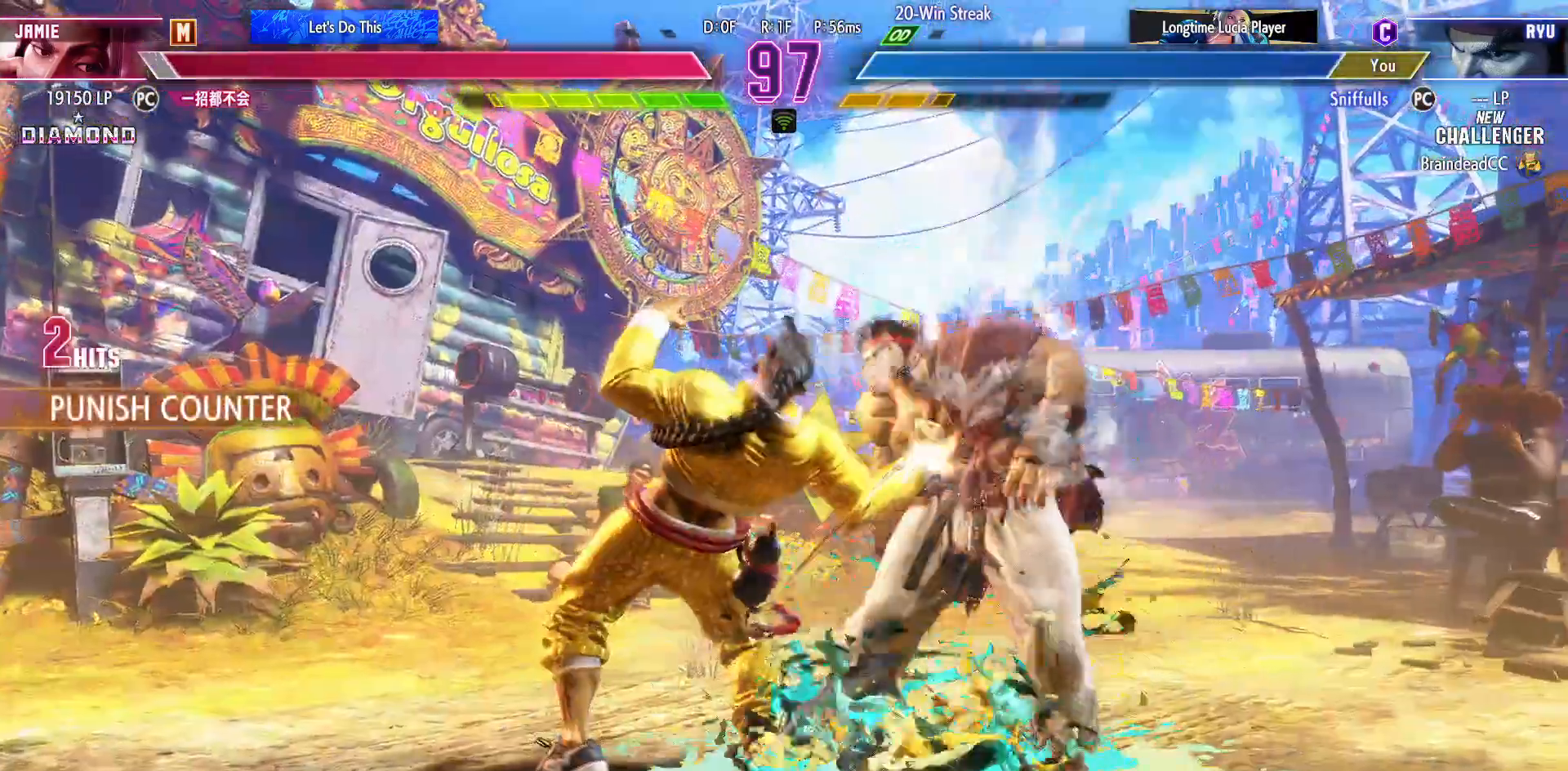
{"dt_ms": 500, "buttons": ["DPAD_DOWN", "DPAD_RIGHT"], "events": []}
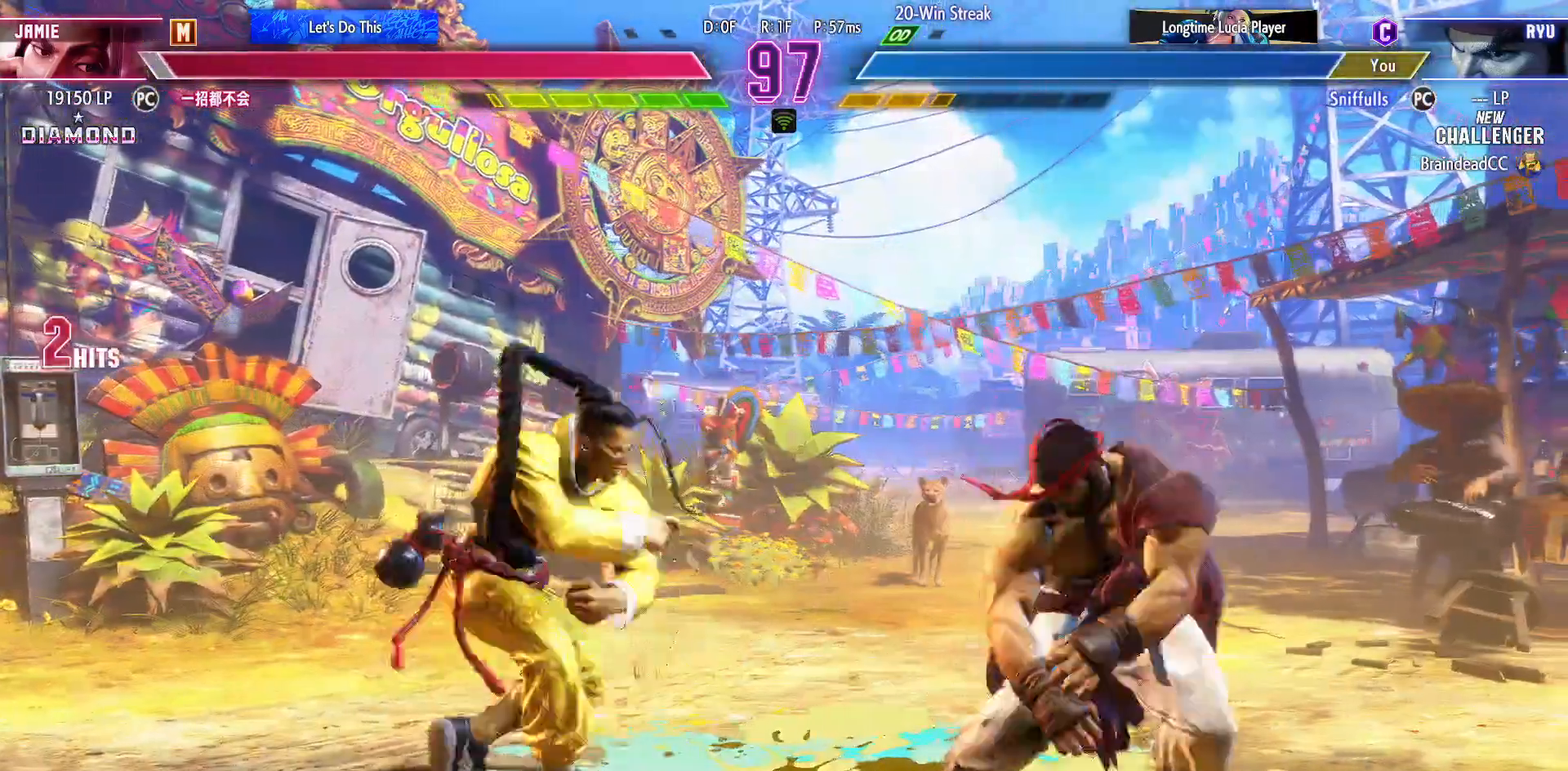
{"dt_ms": 500, "buttons": ["DPAD_DOWN", "DPAD_RIGHT"], "events": [[200, "R2", "down"], [350, "R2", "up"]]}
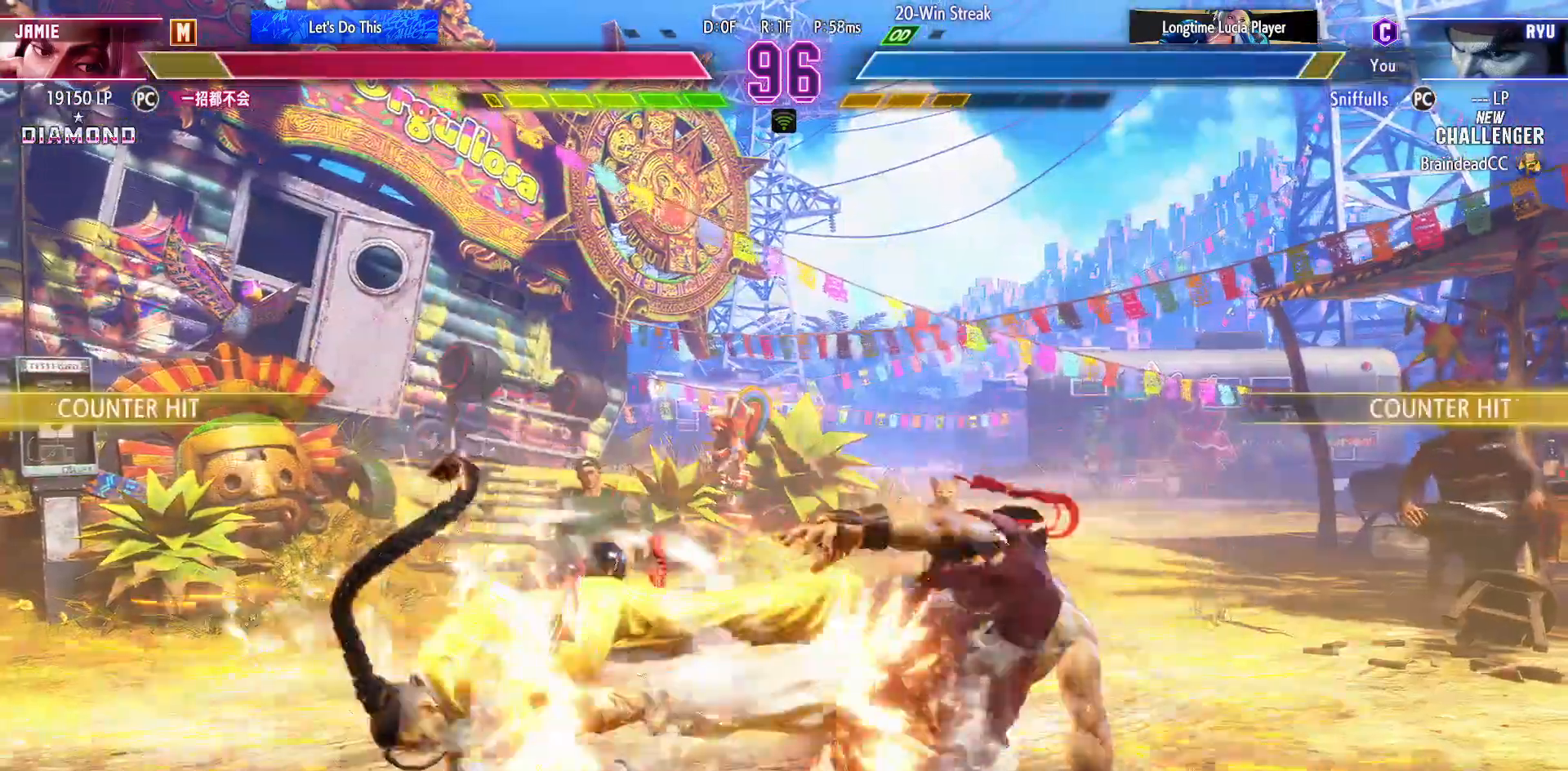
{"dt_ms": 500, "buttons": ["DPAD_LEFT"], "events": [[400, "DPAD_DOWN", "up"], [400, "DPAD_RIGHT", "up"], [450, "DPAD_LEFT", "down"]]}
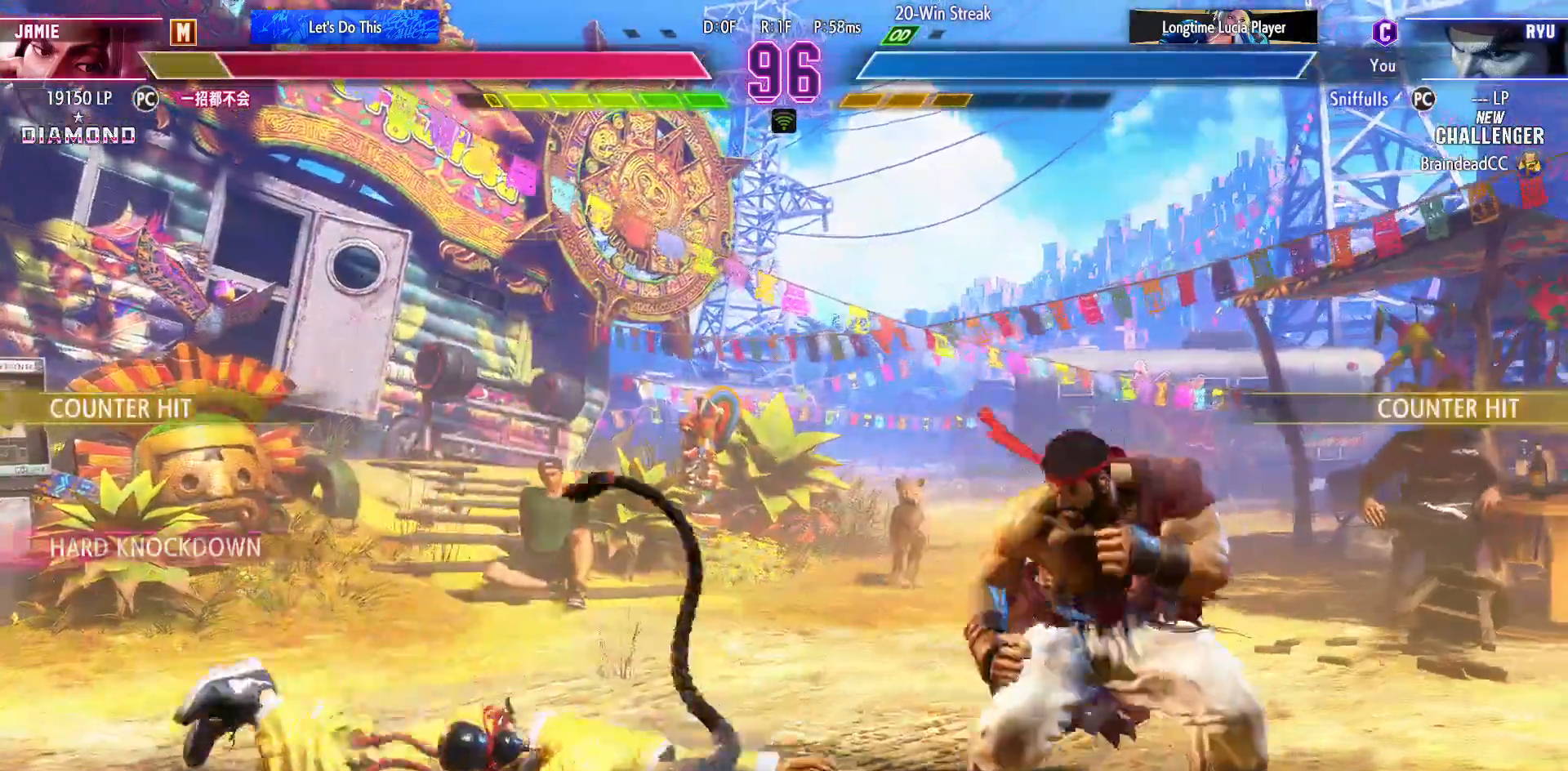
{"dt_ms": 500, "buttons": ["DPAD_LEFT"], "events": []}
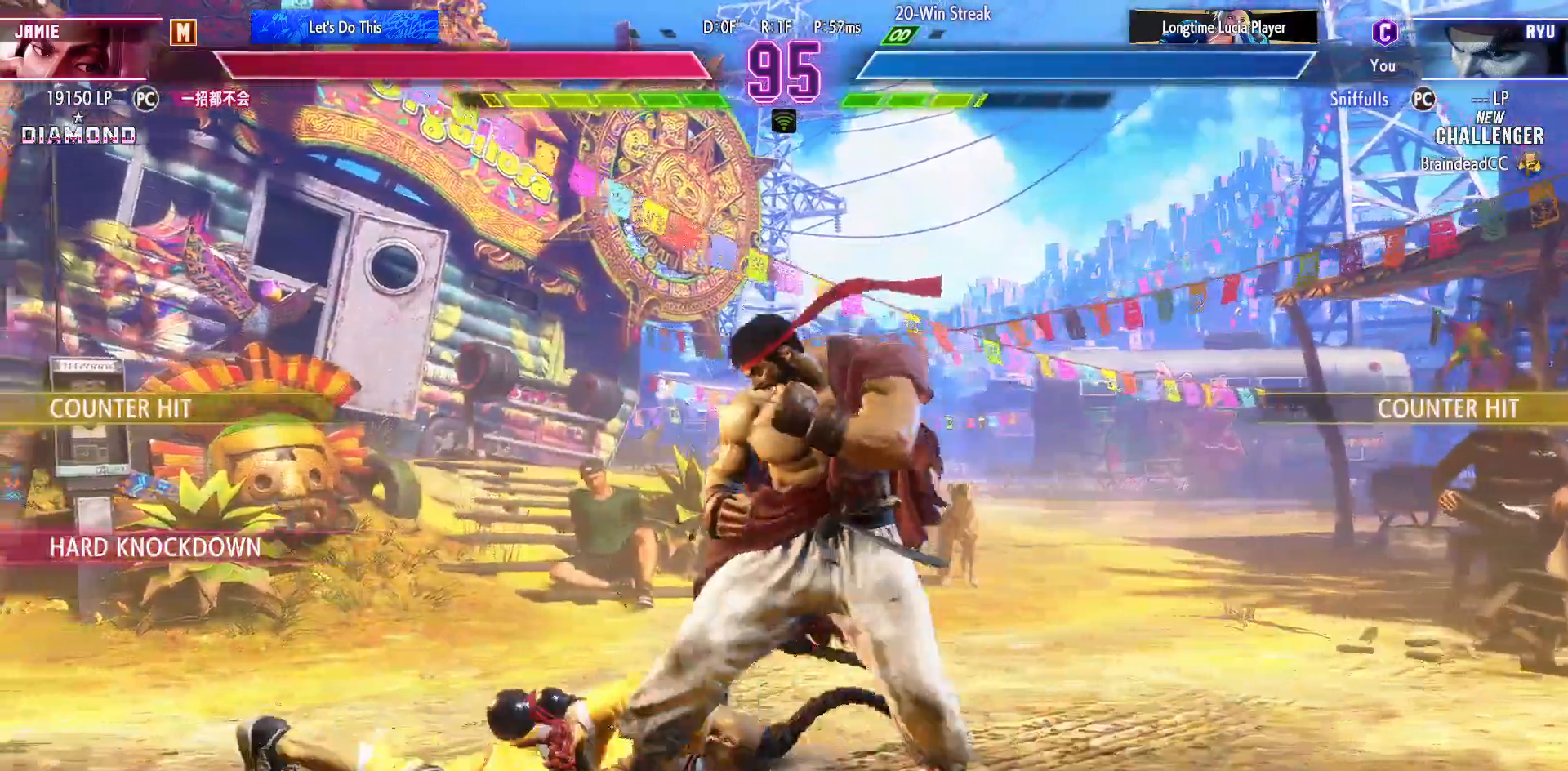
{"dt_ms": 500, "buttons": ["DPAD_DOWN", "DPAD_RIGHT"], "events": [[233, "DPAD_DOWN", "down"], [233, "DPAD_LEFT", "up"], [267, "DPAD_RIGHT", "down"], [283, "SQUARE", "down"], [383, "SQUARE", "up"]]}
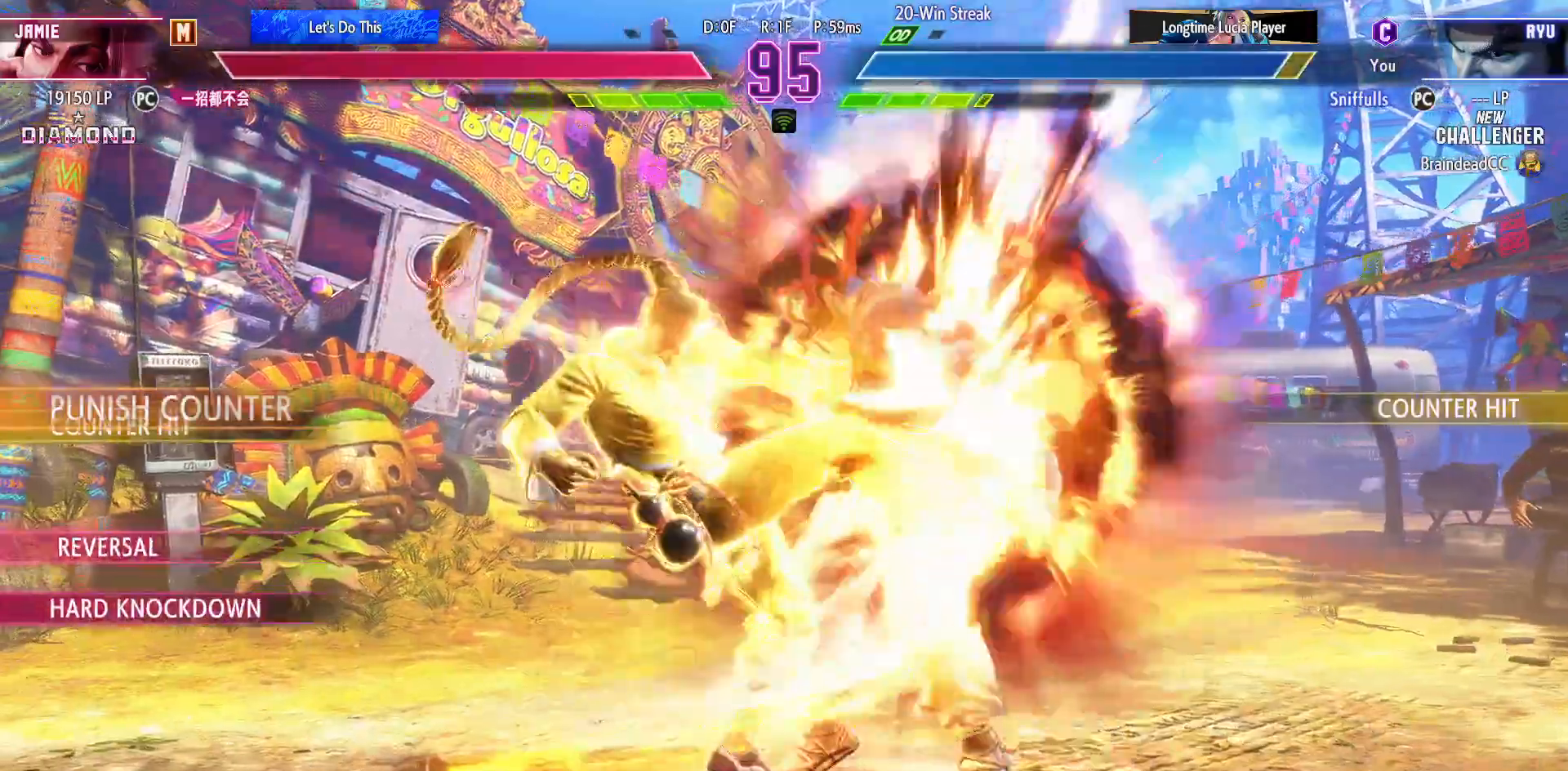
{"dt_ms": 500, "buttons": ["DPAD_DOWN", "DPAD_RIGHT"], "events": [[100, "SQUARE", "down"], [200, "SQUARE", "up"]]}
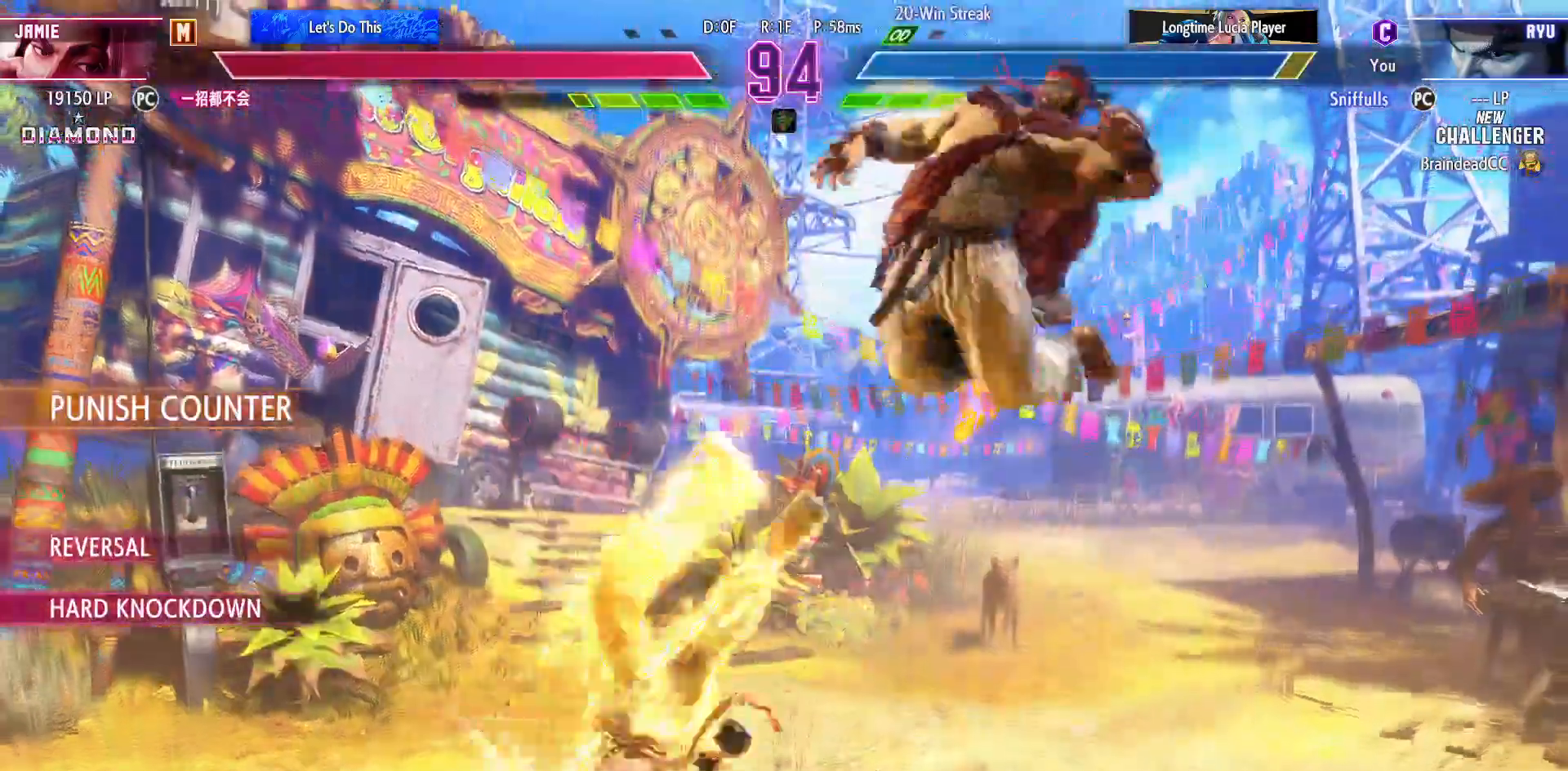
{"dt_ms": 500, "buttons": ["DPAD_DOWN", "DPAD_RIGHT"], "events": []}
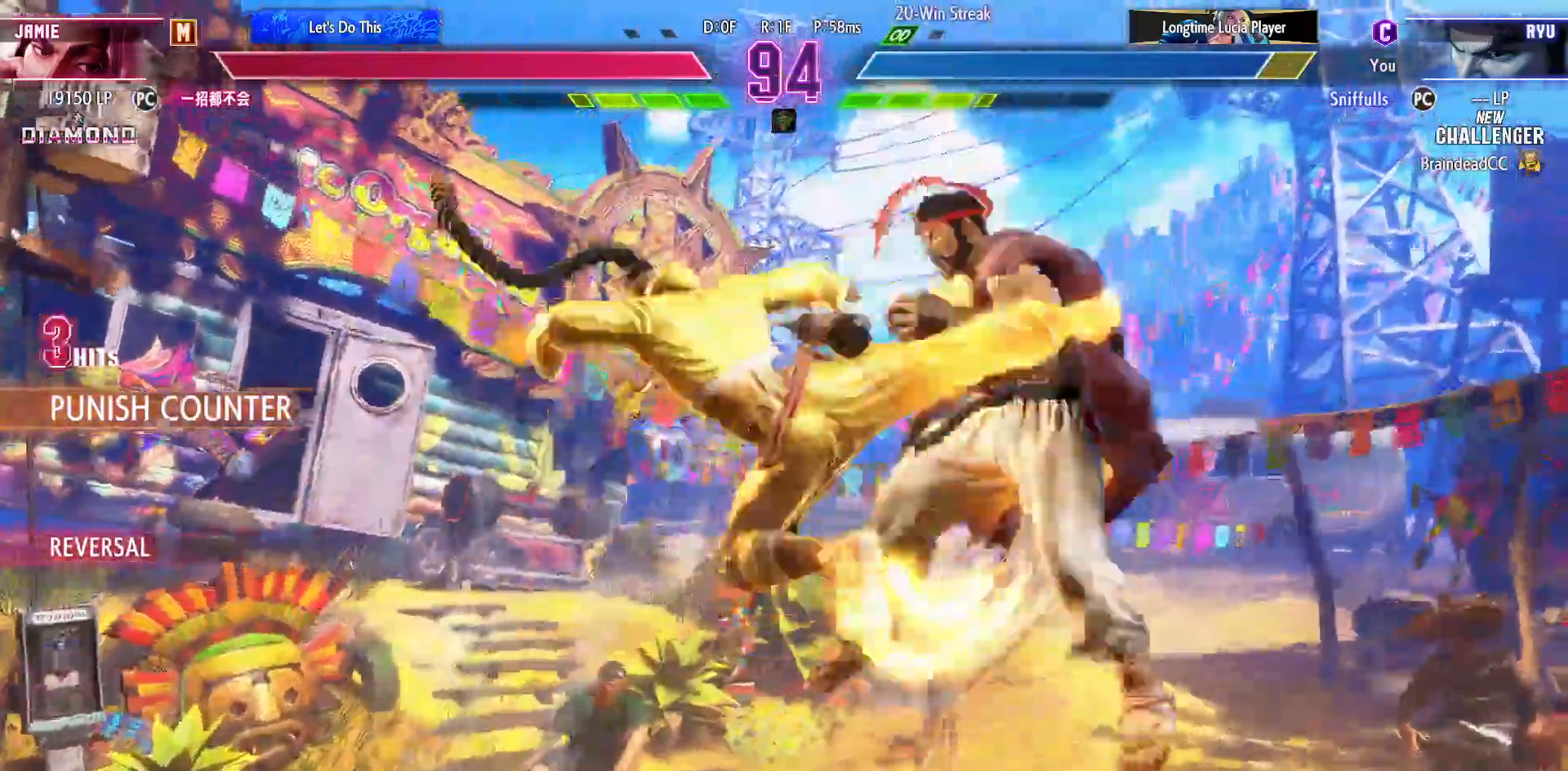
{"dt_ms": 500, "buttons": ["DPAD_DOWN", "DPAD_RIGHT"], "events": []}
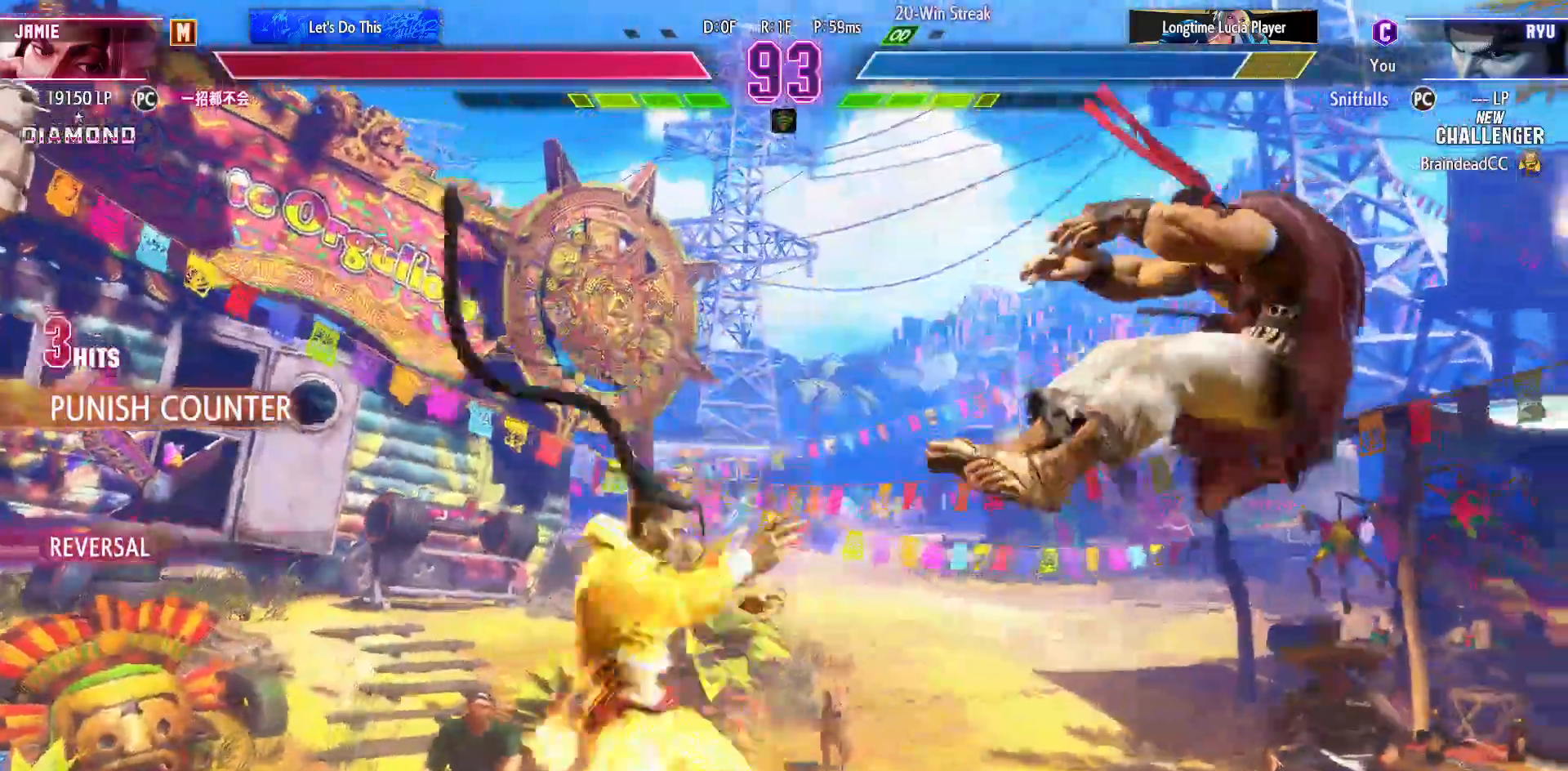
{"dt_ms": 500, "buttons": ["DPAD_DOWN", "DPAD_RIGHT"], "events": [[217, "R1", "down"], [217, "SQUARE", "down"], [217, "TRIANGLE", "down"], [400, "SQUARE", "up"], [417, "R1", "up"], [417, "TRIANGLE", "up"]]}
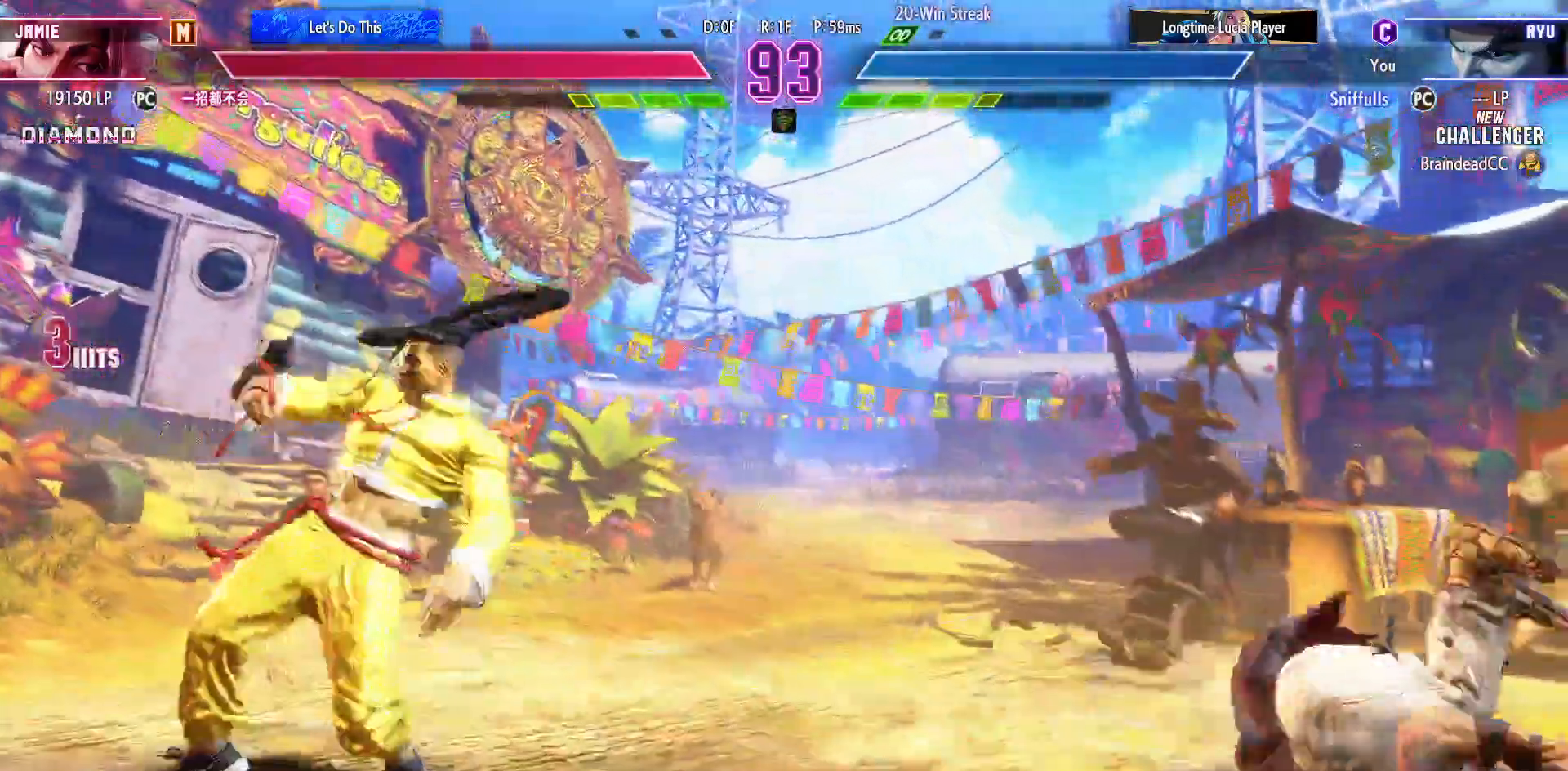
{"dt_ms": 500, "buttons": ["DPAD_LEFT"], "events": [[183, "DPAD_DOWN", "up"], [233, "DPAD_RIGHT", "up"], [367, "DPAD_LEFT", "down"]]}
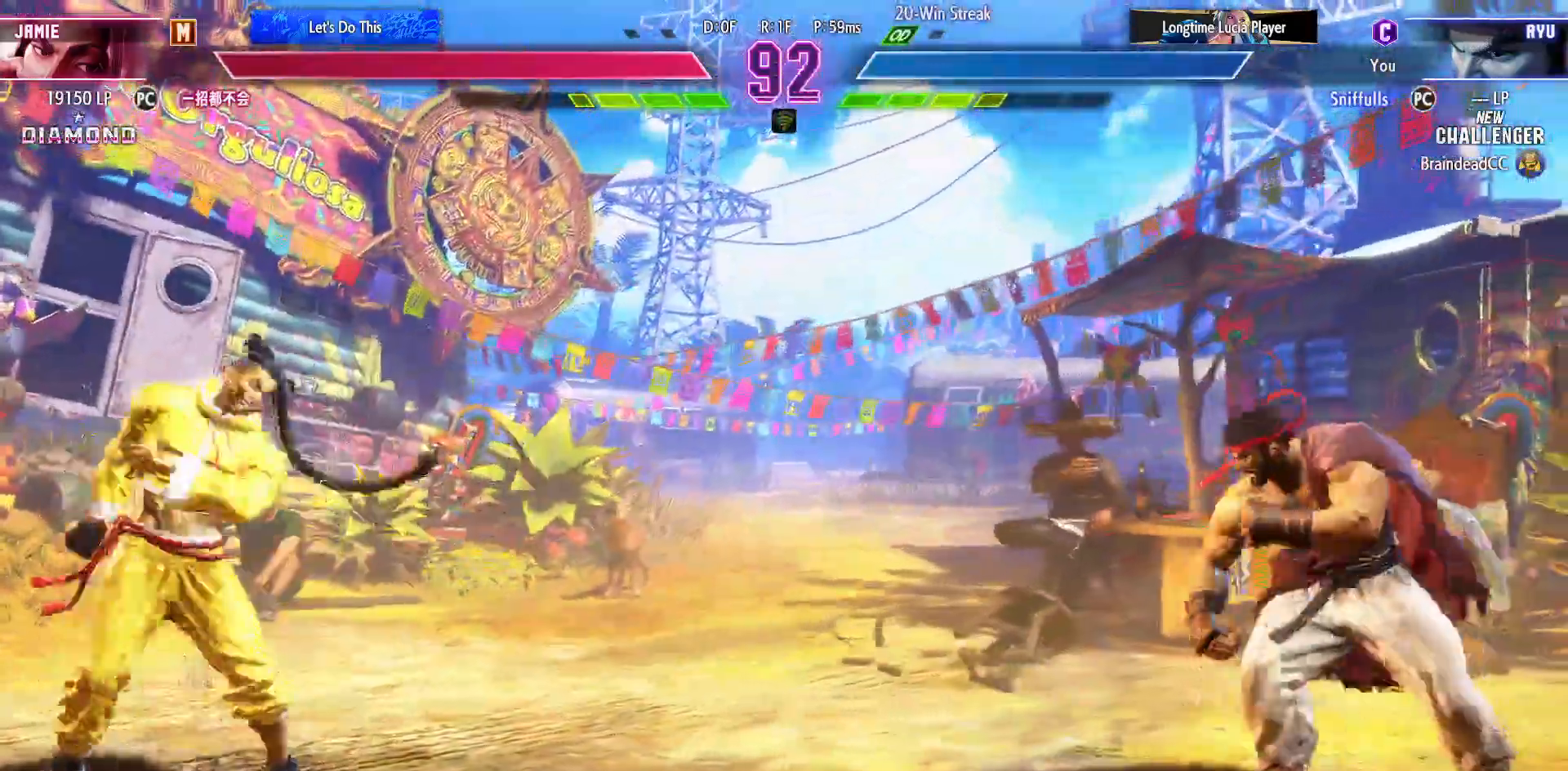
{"dt_ms": 500, "buttons": [], "events": [[233, "DPAD_UP", "down"], [467, "DPAD_UP", "up"], [483, "DPAD_LEFT", "up"]]}
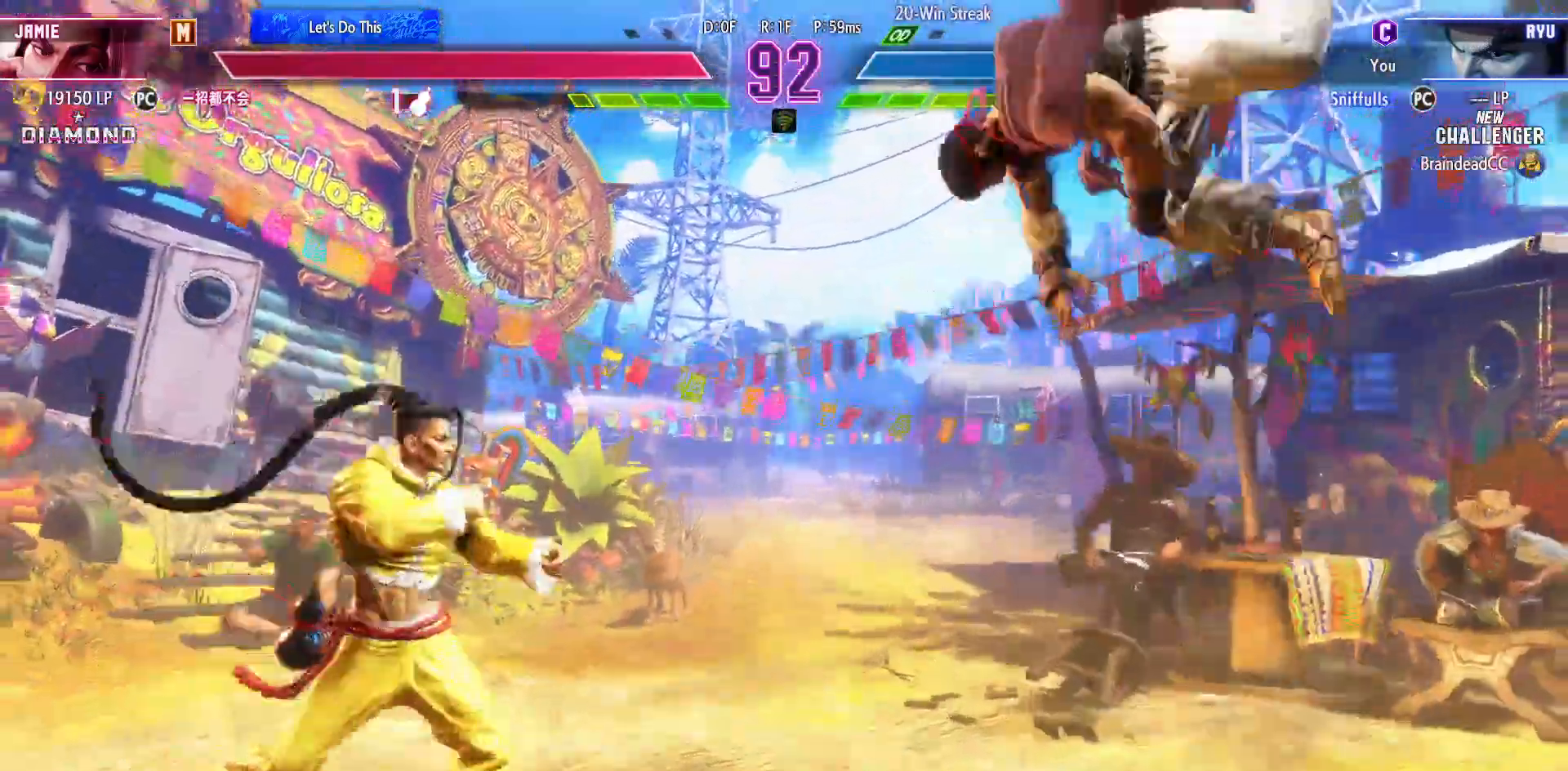
{"dt_ms": 1000, "buttons": [], "events": [[233, "CIRCLE", "down"], [300, "DPAD_DOWN", "down"], [300, "DPAD_RIGHT", "down"], [400, "CIRCLE", "up"], [700, "CIRCLE", "down"], [800, "CIRCLE", "up"], [850, "DPAD_DOWN", "up"], [850, "DPAD_RIGHT", "up"], [900, "CIRCLE", "down"], [900, "TRIANGLE", "down"], [983, "CIRCLE", "up"], [983, "TRIANGLE", "up"]]}